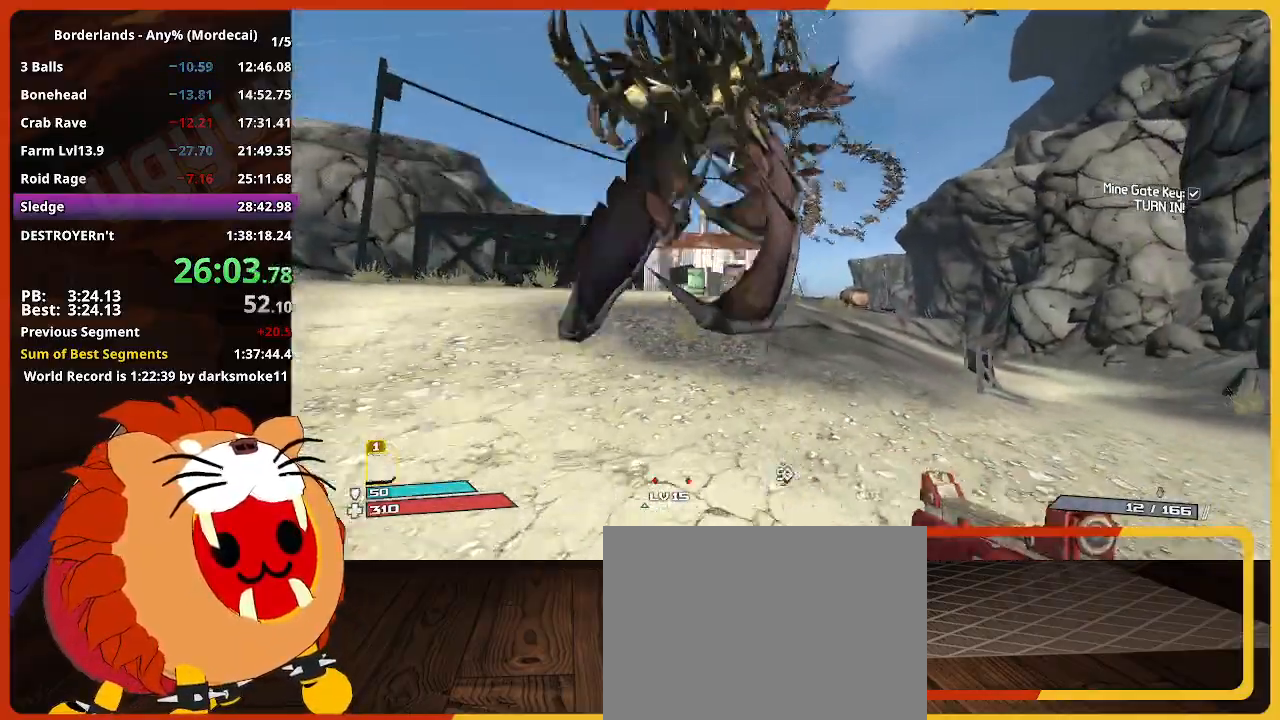
Gameplay with keyboard and mouse; each line is a JSON object with the keys held at the frame after it. "events" lists presses ("down") and releases ("up") of "1", "2", "3", "4", "5", "a", "alt", "c", "caps_lock", "ctrl", "d", "down", "e", "escape", "f", "g", "left", "q", "r", "return", "right", "s", "shift", "space", "t", "tab", "up", "v", "w", "x" and "z" between this image and that frame as [ms after this image, input, new state], when the widget could be followed in between. No other keys are recorded. "mouse_move" is the direction in which the mouse moves at that frame (one of eight, or "still"), when it could be read. Not read: mouse_wheel.
{"keys": ["w"], "mouse_move": "still", "events": []}
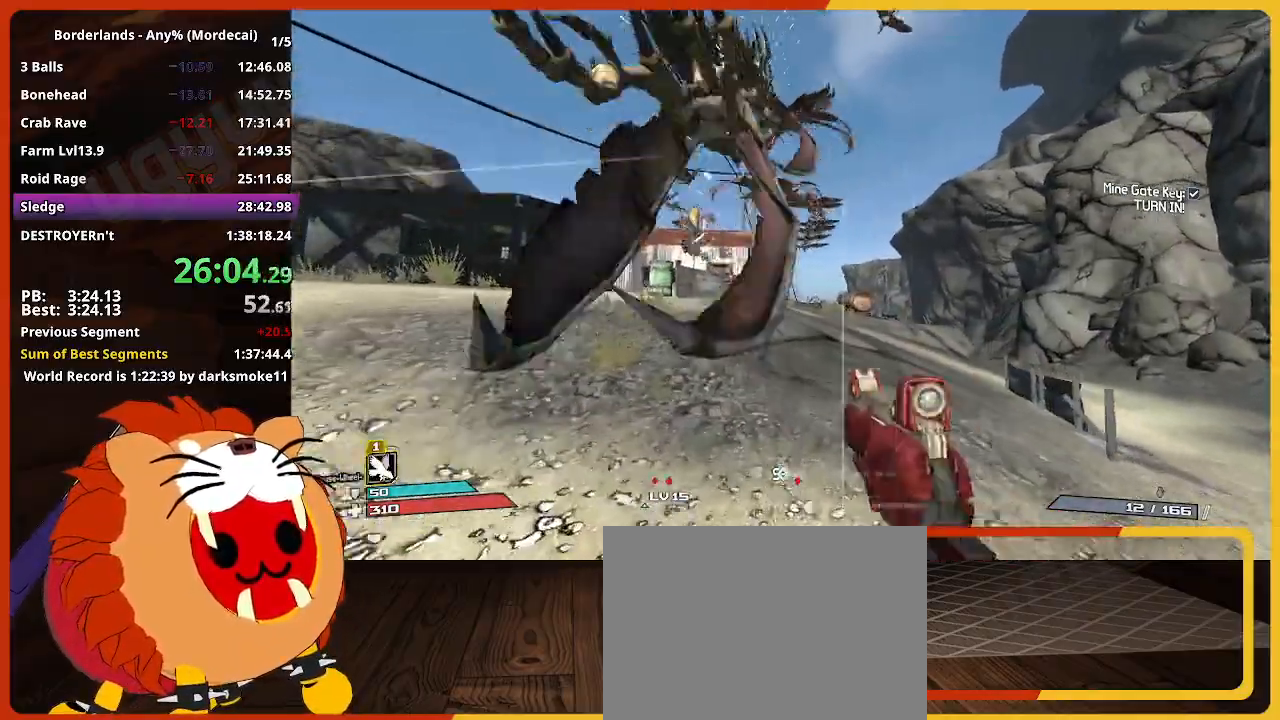
{"keys": ["w"], "mouse_move": "still", "events": []}
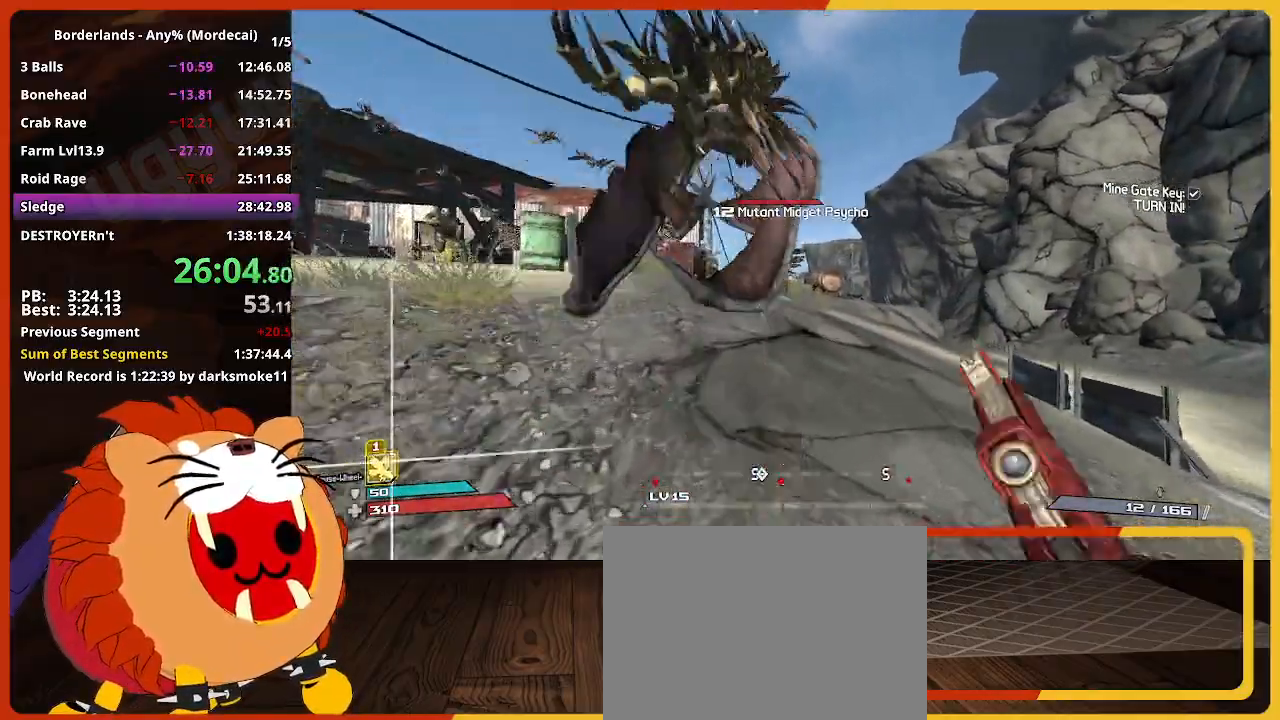
{"keys": ["w"], "mouse_move": "still", "events": []}
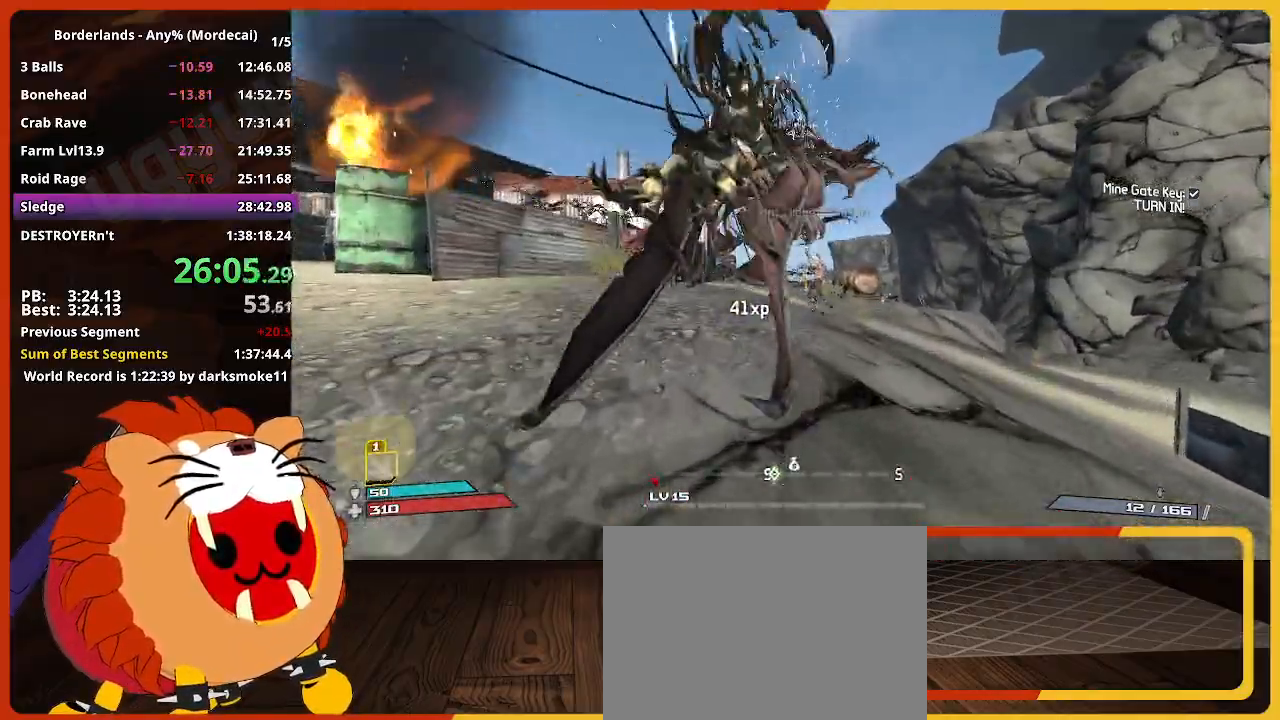
{"keys": ["w"], "mouse_move": "still", "events": []}
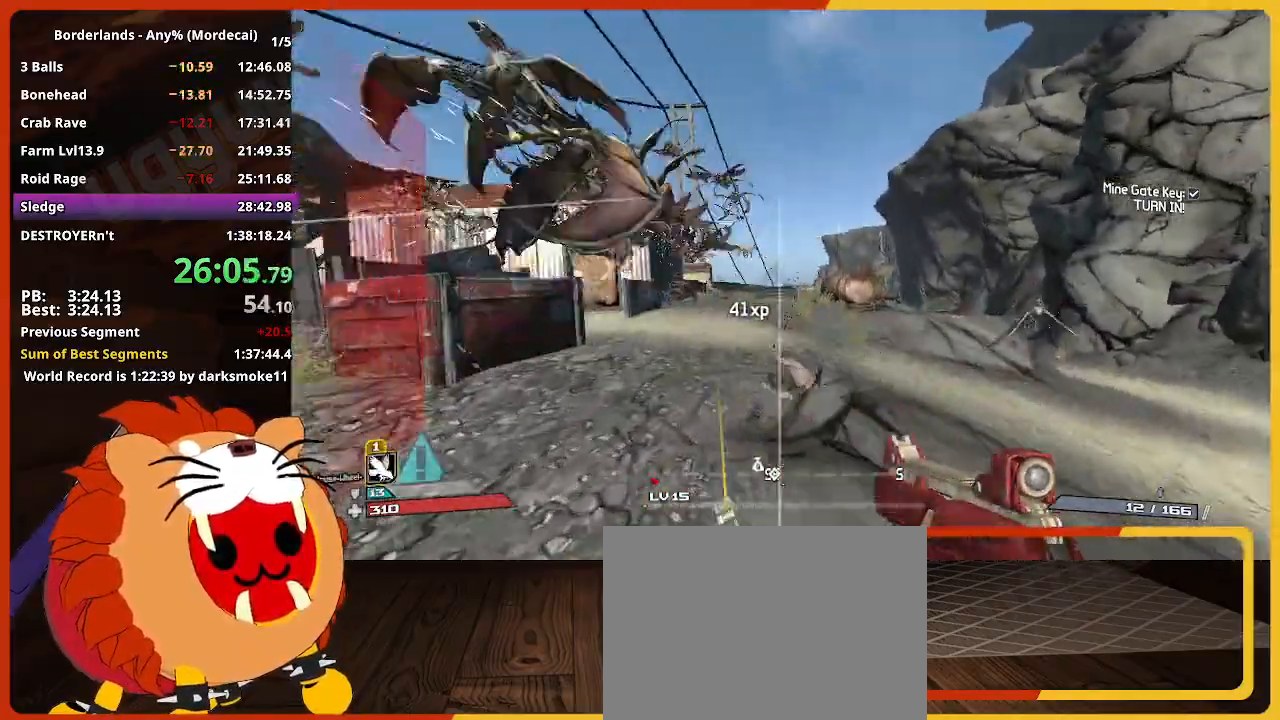
{"keys": ["shift", "w"], "mouse_move": "still", "events": [[483, "shift", "down"]]}
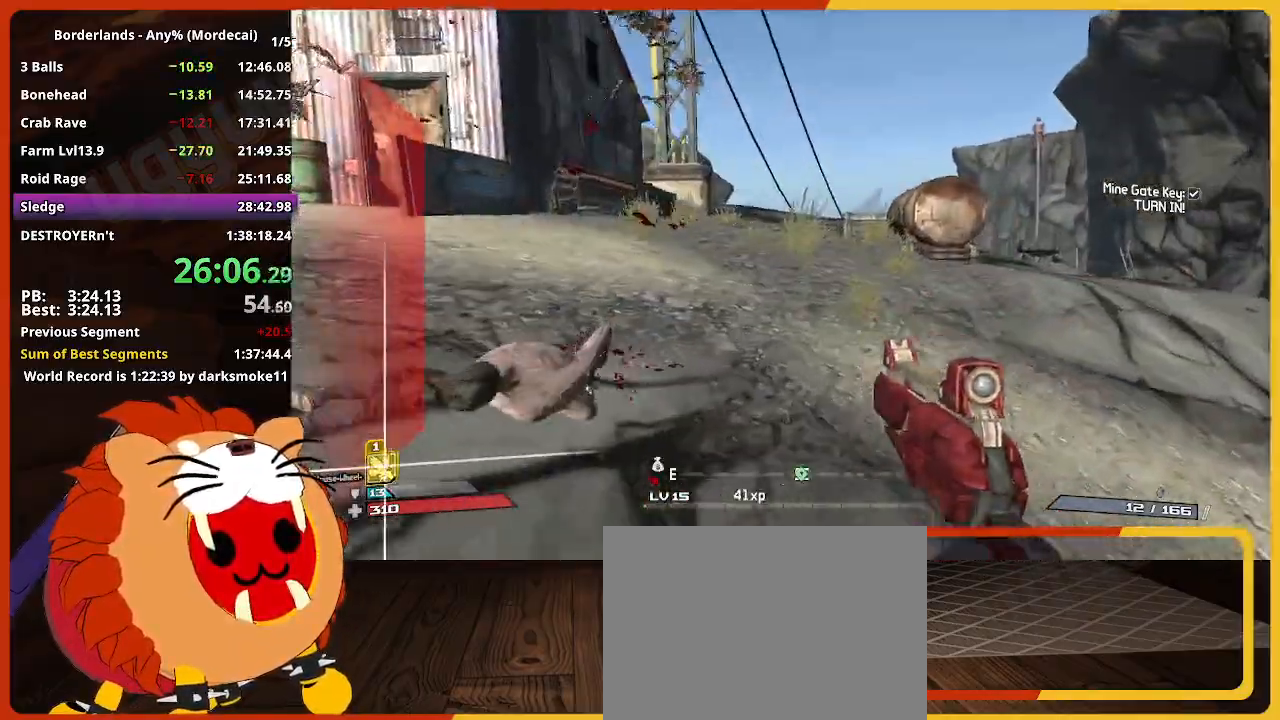
{"keys": ["w"], "mouse_move": "still", "events": [[450, "shift", "up"]]}
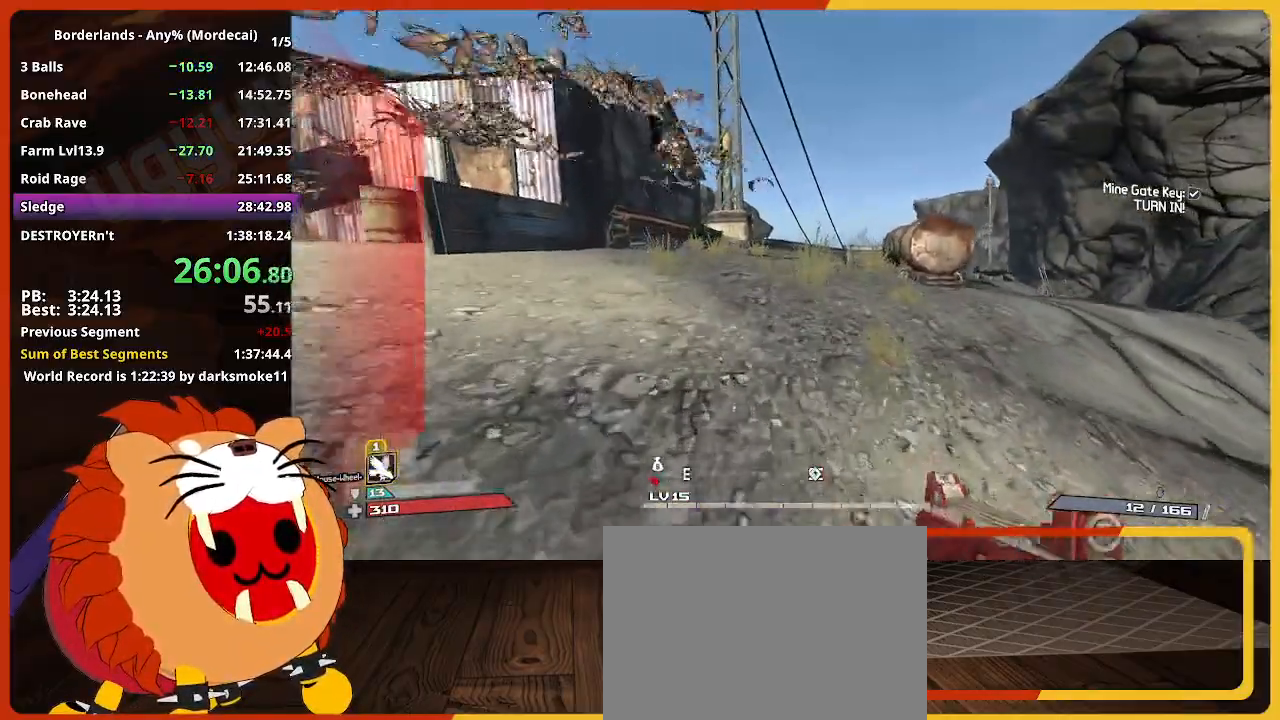
{"keys": ["w"], "mouse_move": "still", "events": [[333, "g", "down"], [433, "g", "up"]]}
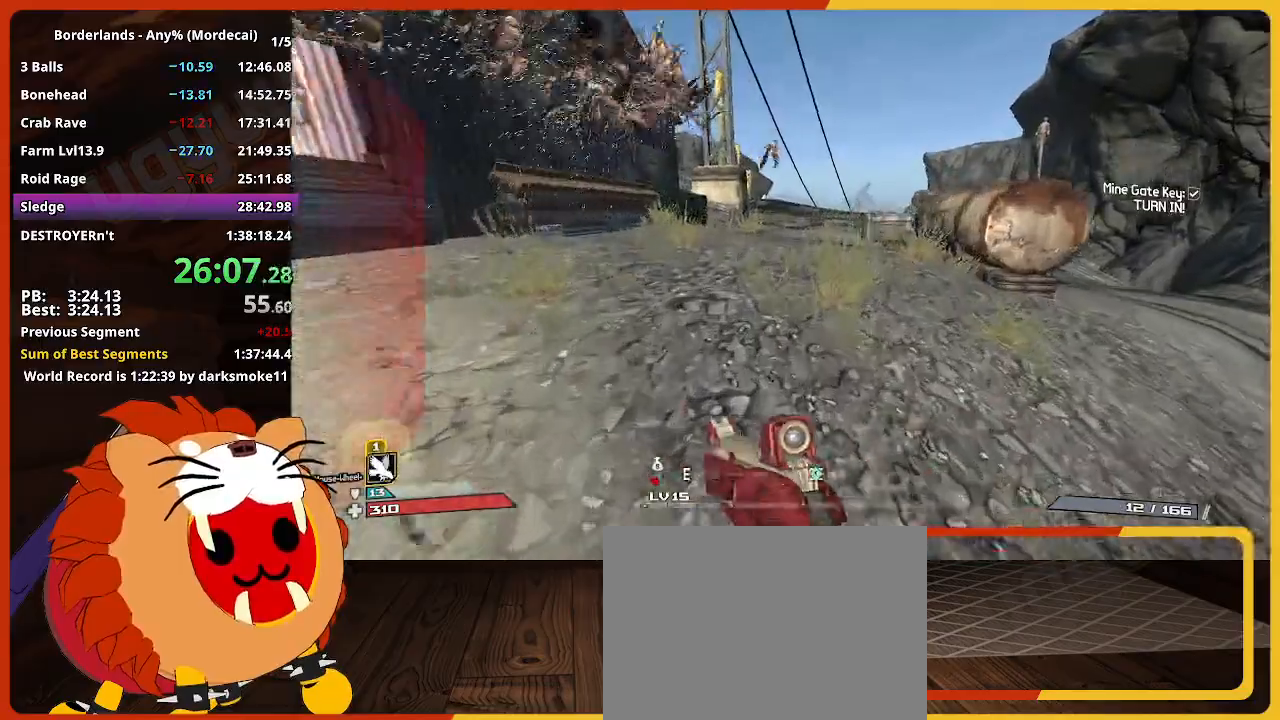
{"keys": ["w"], "mouse_move": "still", "events": []}
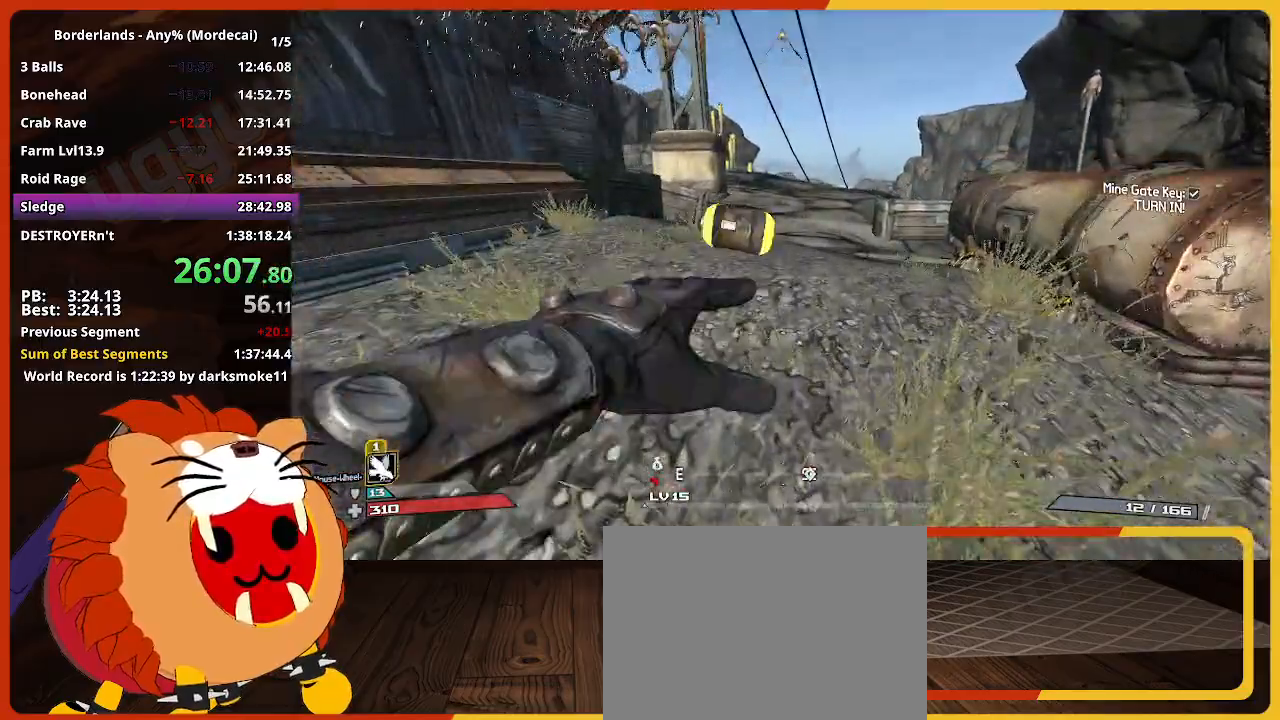
{"keys": ["w"], "mouse_move": "still", "events": []}
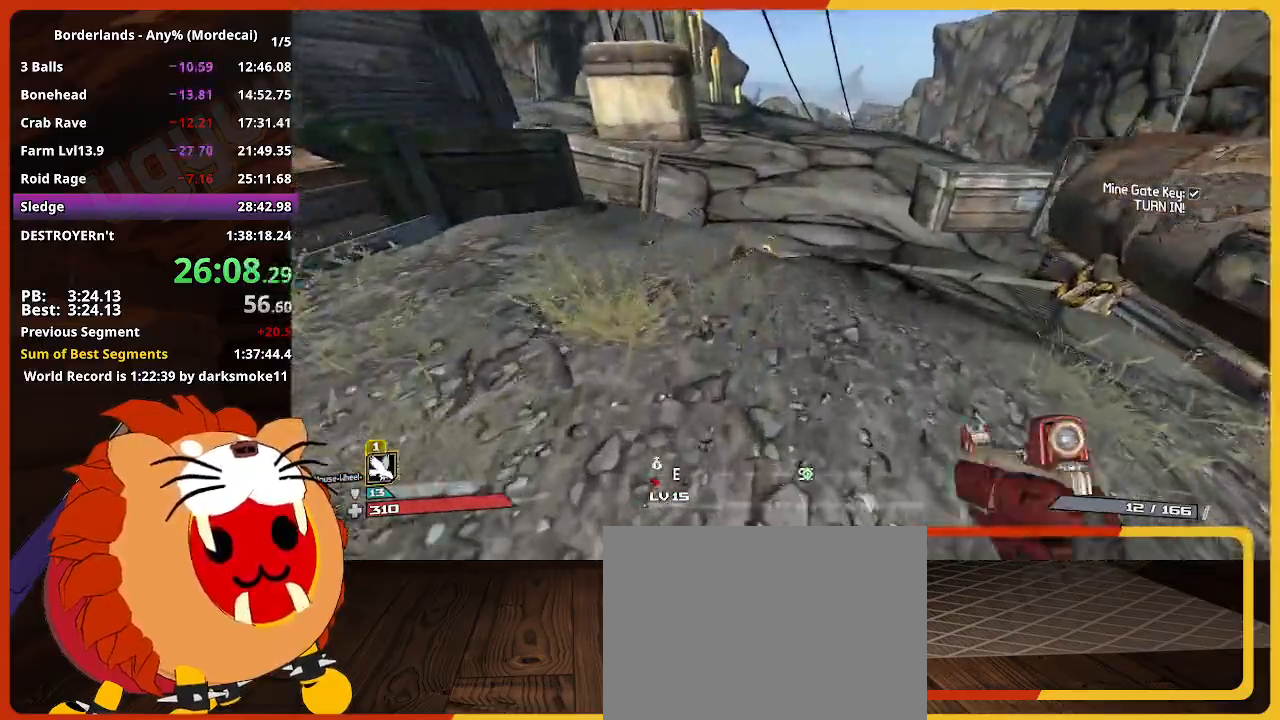
{"keys": ["w"], "mouse_move": "still", "events": []}
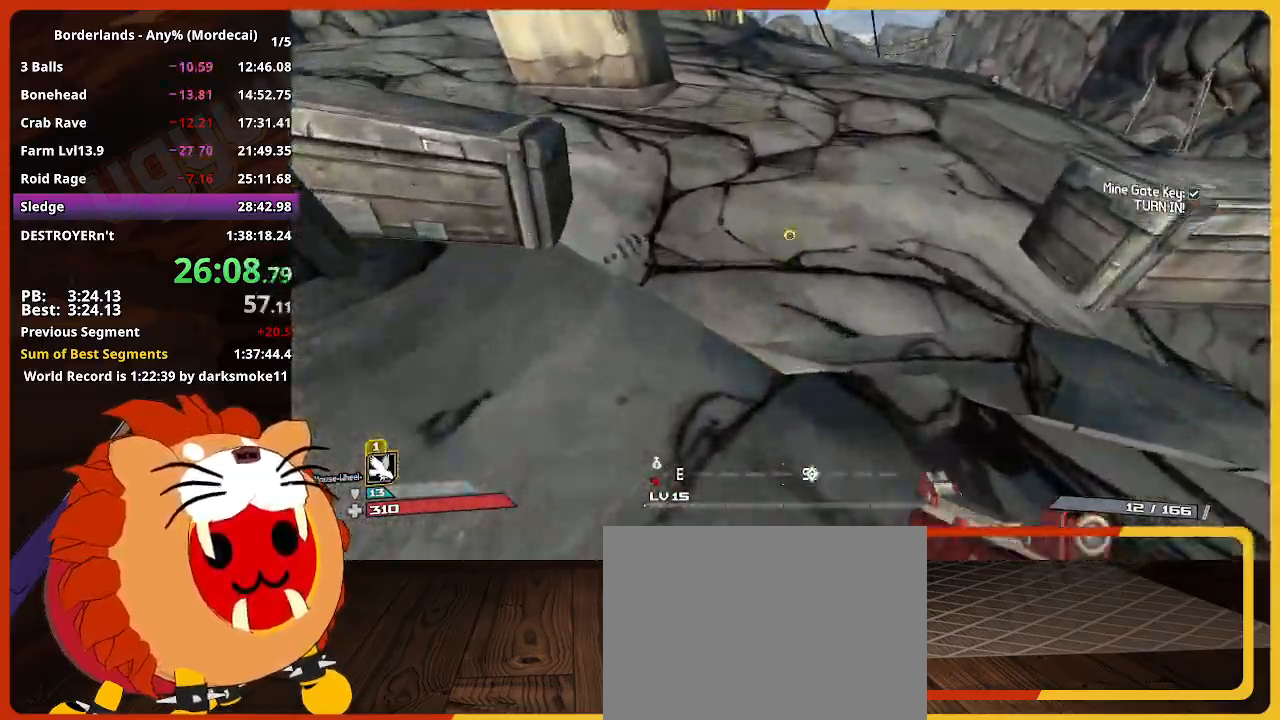
{"keys": ["w"], "mouse_move": "still", "events": []}
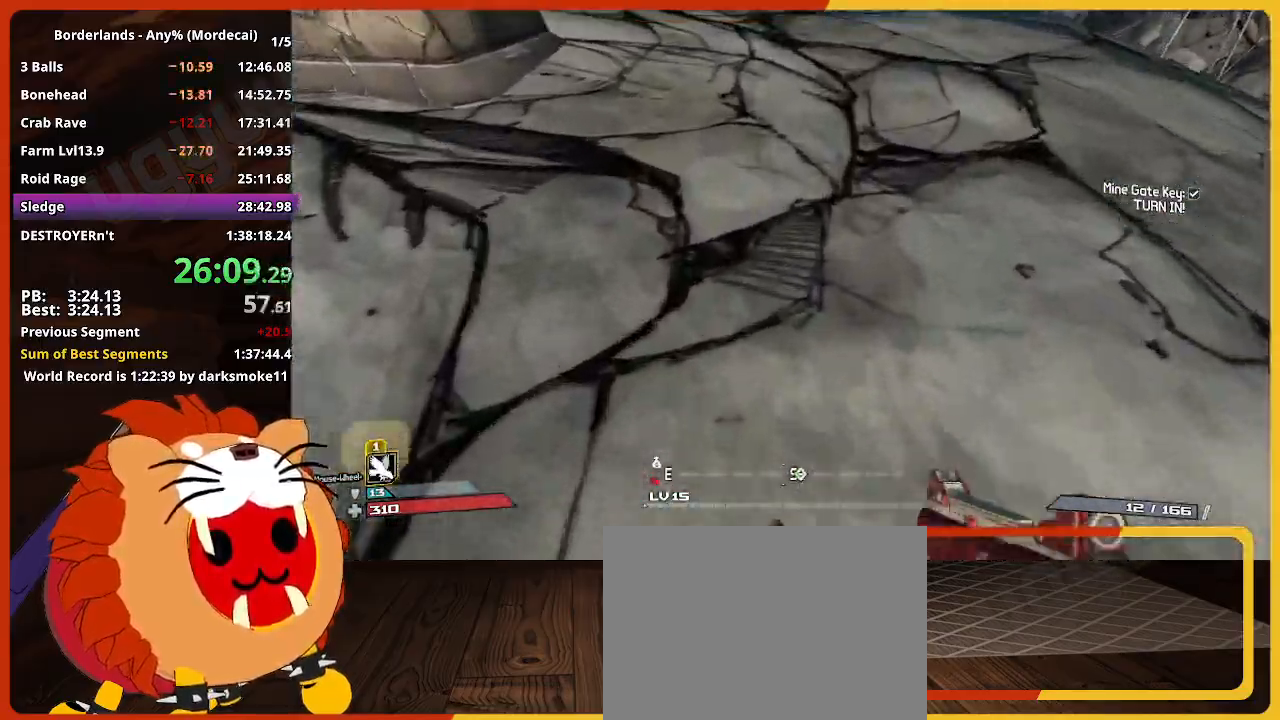
{"keys": ["space", "w"], "mouse_move": "still", "events": [[500, "space", "down"]]}
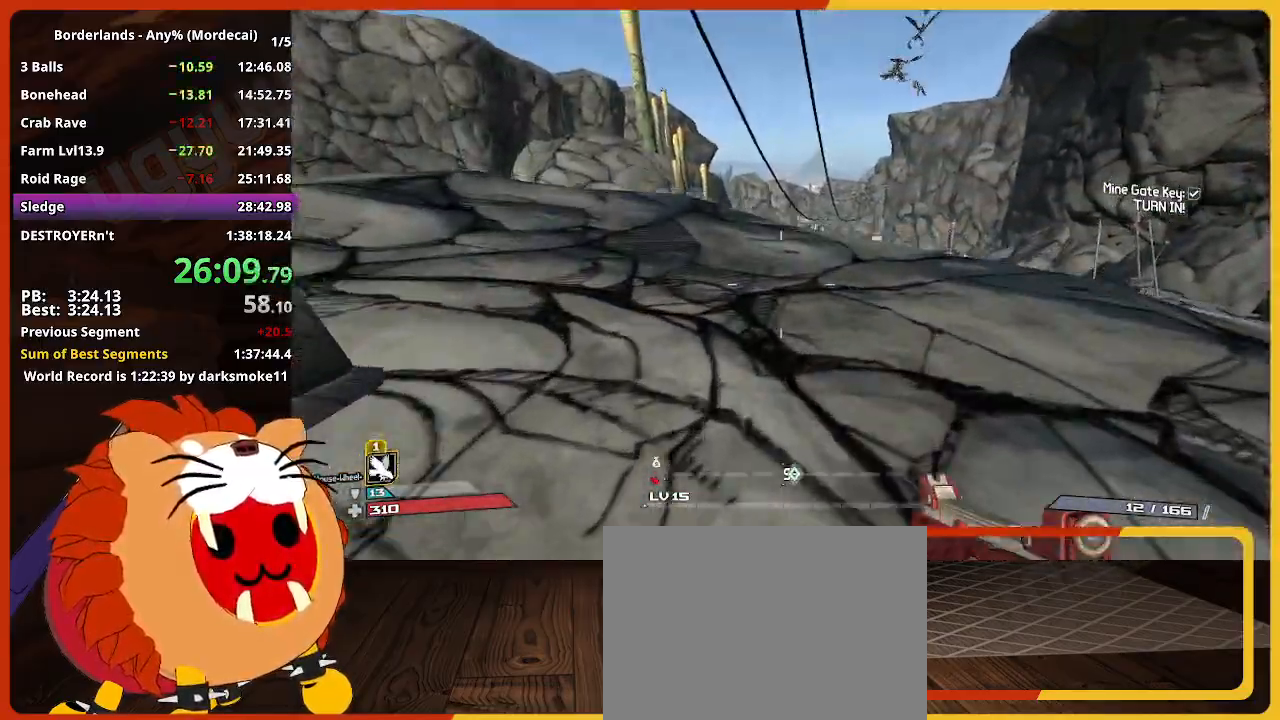
{"keys": ["w"], "mouse_move": "right", "events": [[333, "space", "up"]]}
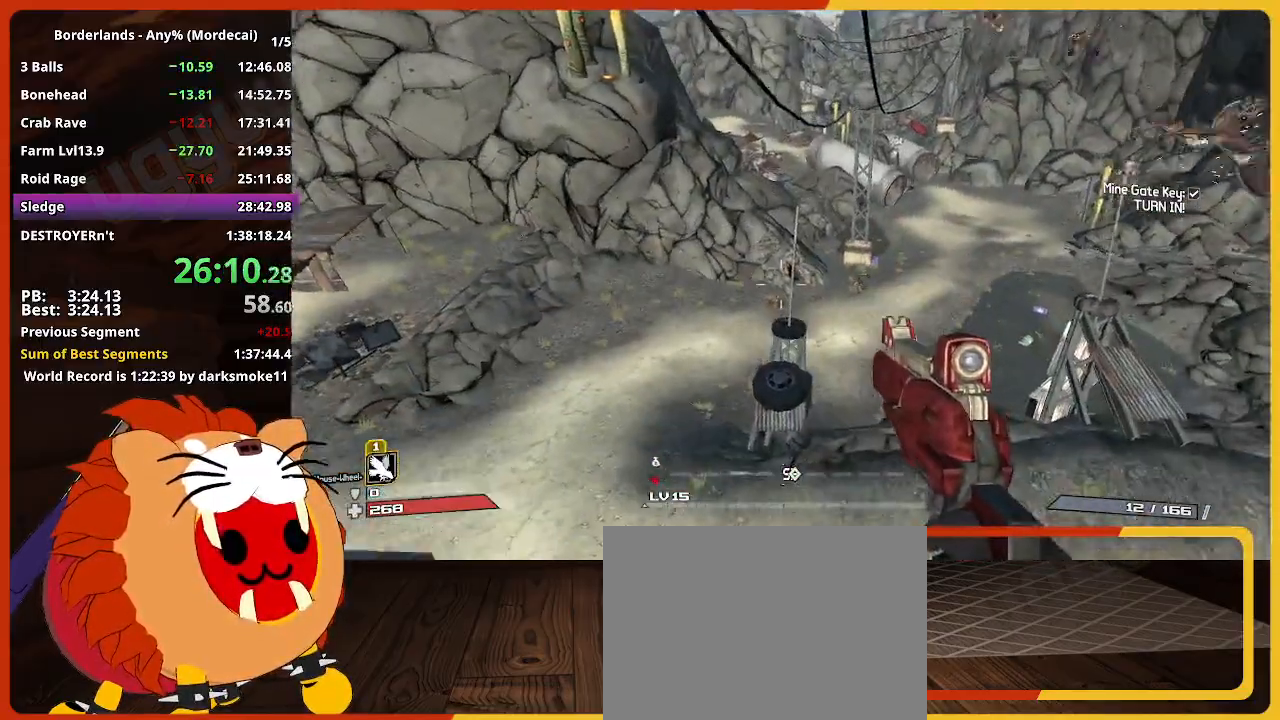
{"keys": ["d", "w"], "mouse_move": "still", "events": [[250, "d", "down"]]}
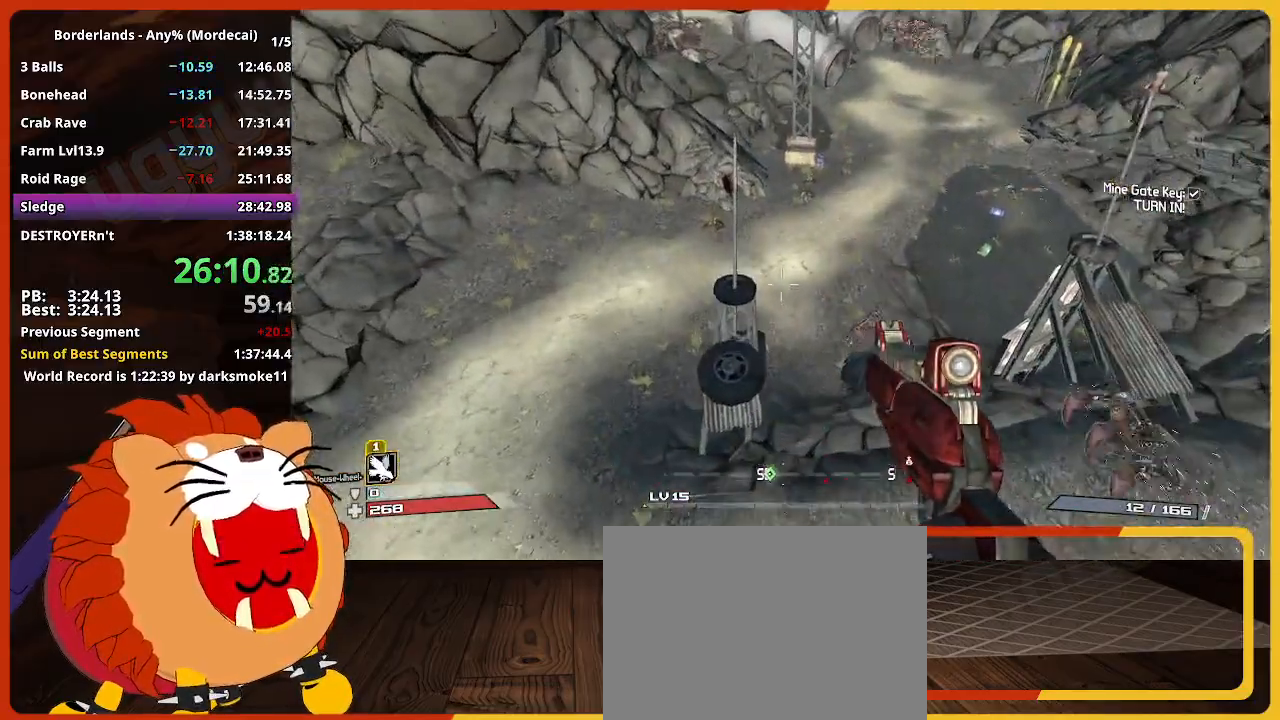
{"keys": ["d", "w"], "mouse_move": "still", "events": []}
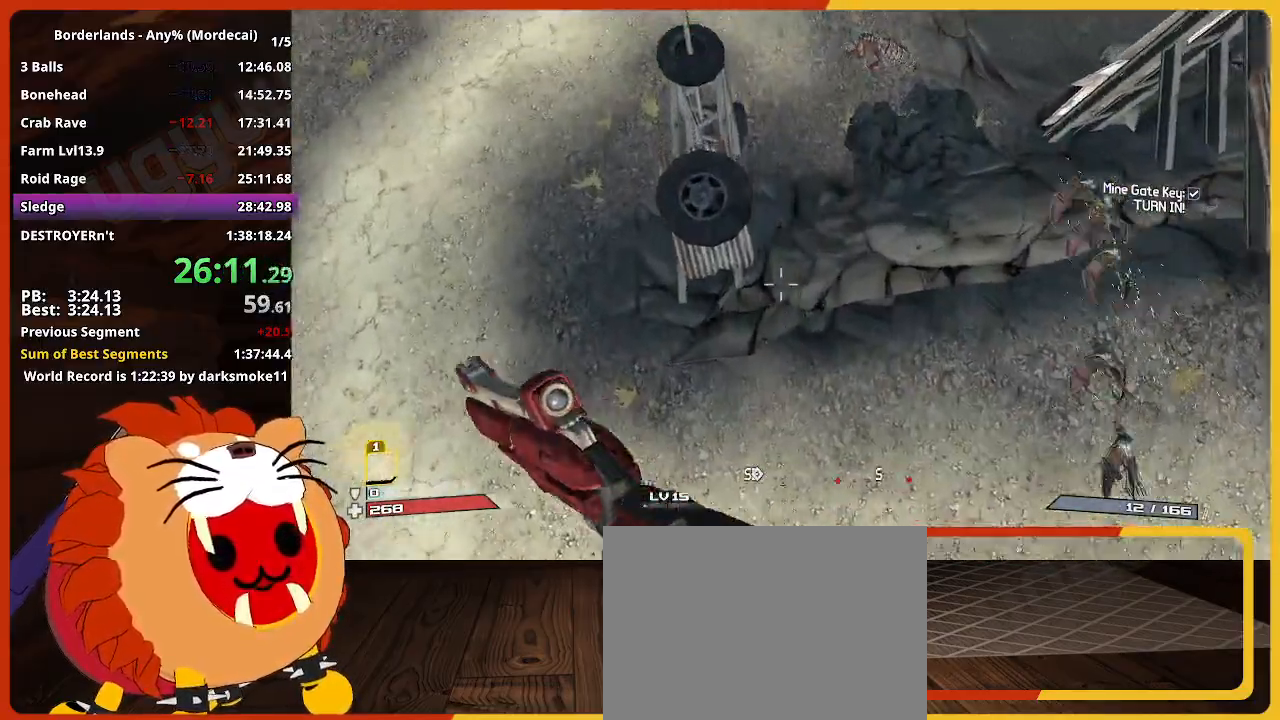
{"keys": ["w"], "mouse_move": "still", "events": [[150, "d", "up"]]}
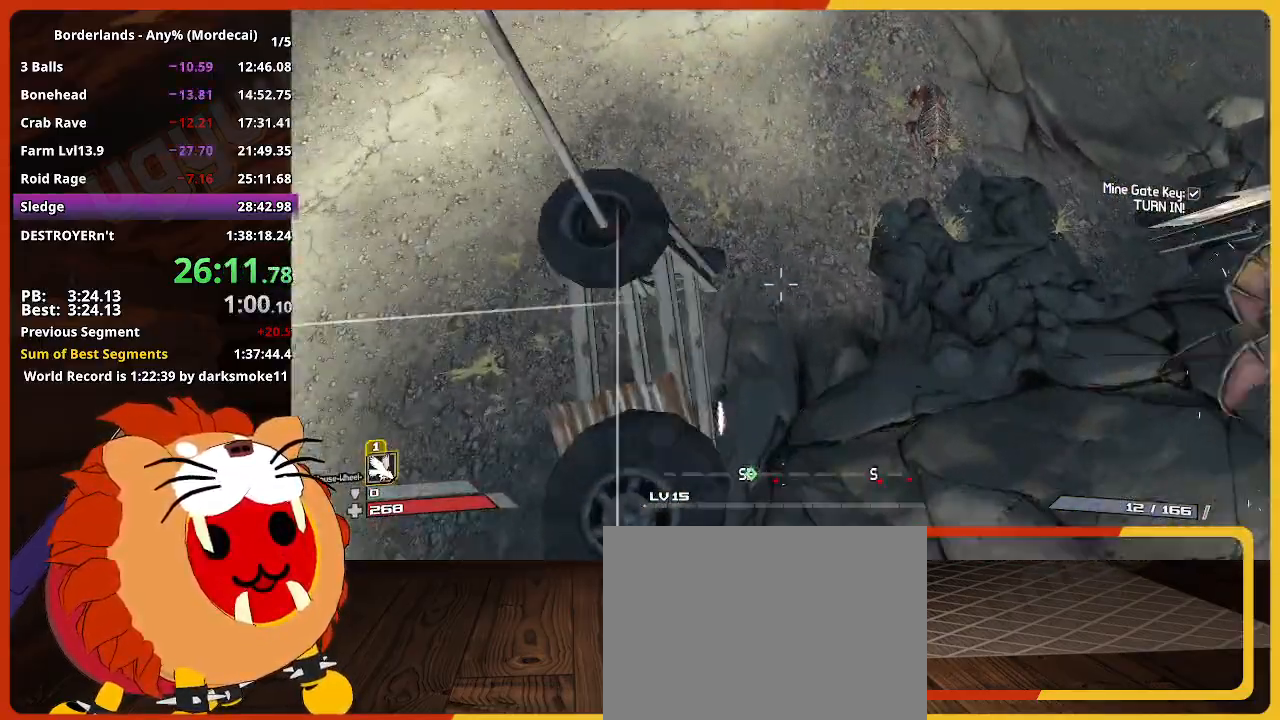
{"keys": ["w"], "mouse_move": "still", "events": []}
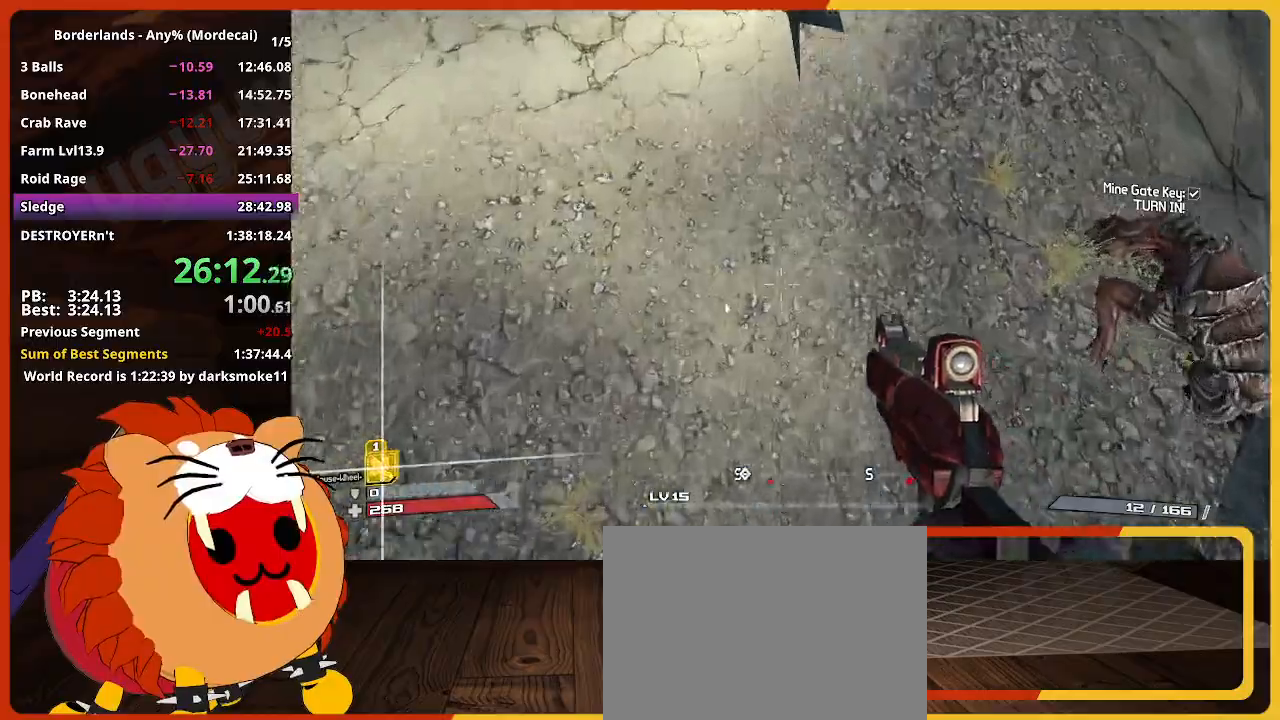
{"keys": ["shift", "w"], "mouse_move": "up", "events": [[217, "shift", "down"]]}
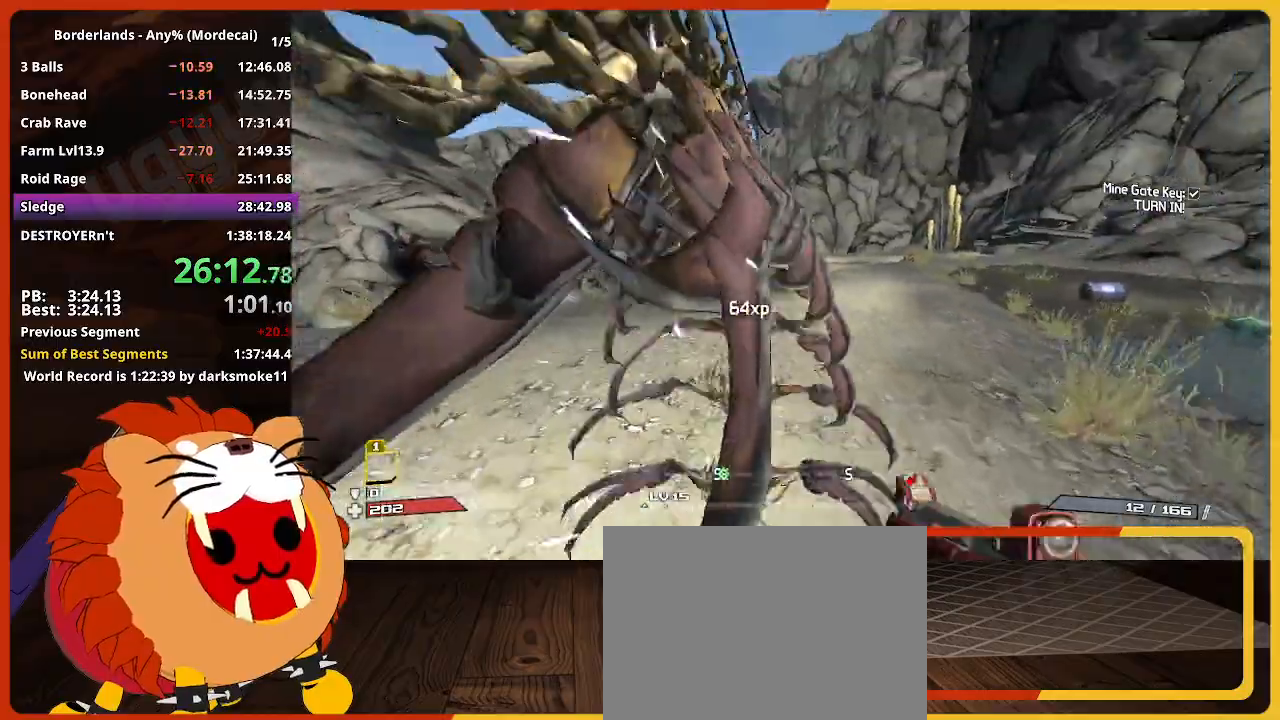
{"keys": ["w"], "mouse_move": "still", "events": [[50, "shift", "up"]]}
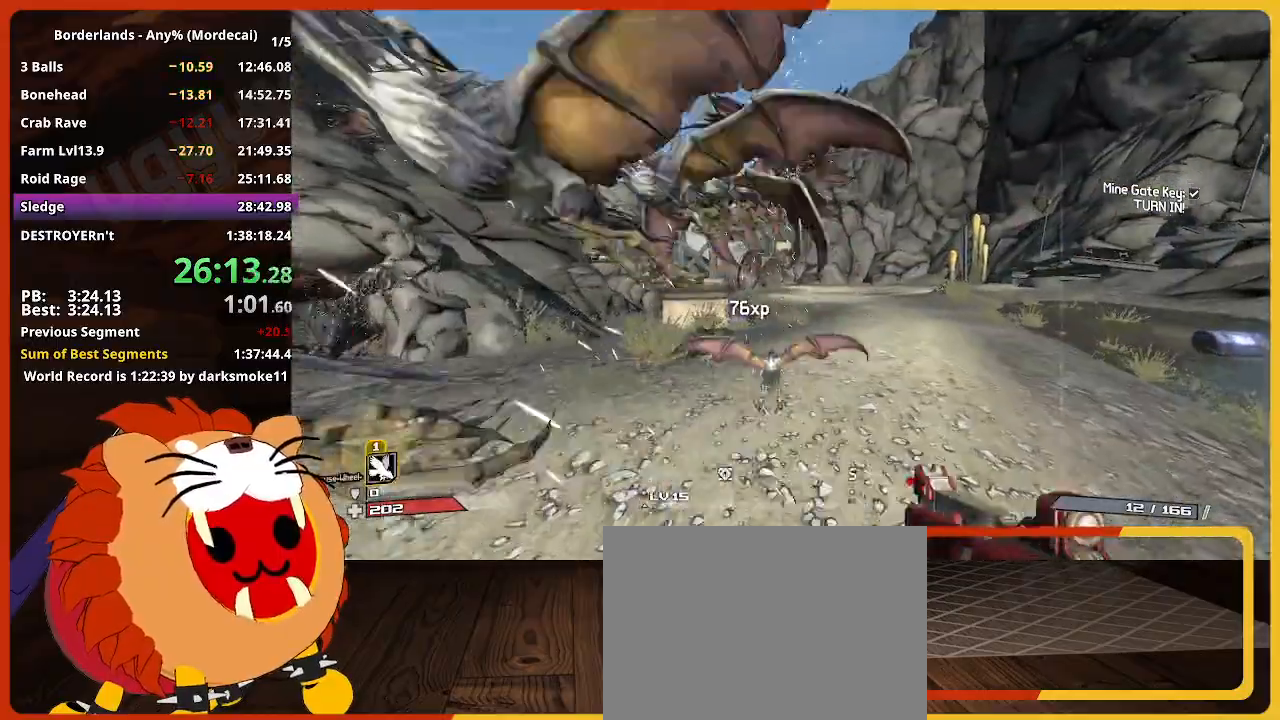
{"keys": ["w"], "mouse_move": "still", "events": []}
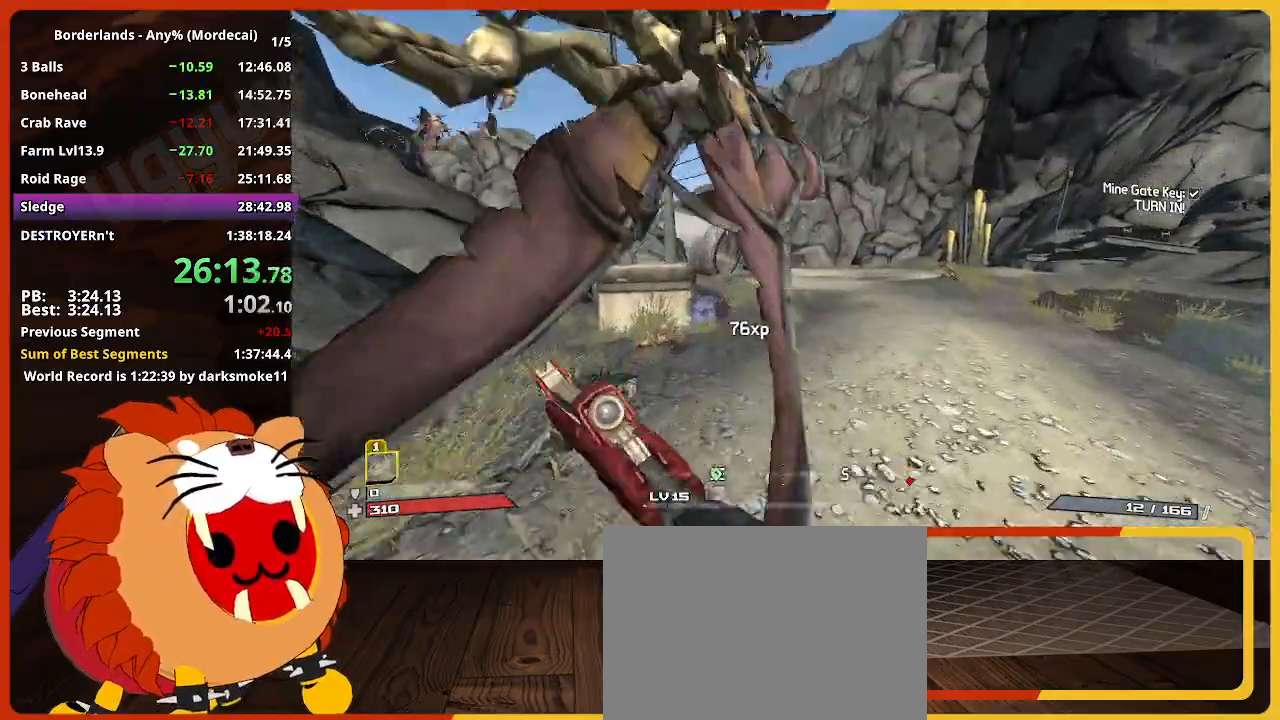
{"keys": ["space", "w"], "mouse_move": "still", "events": [[500, "space", "down"]]}
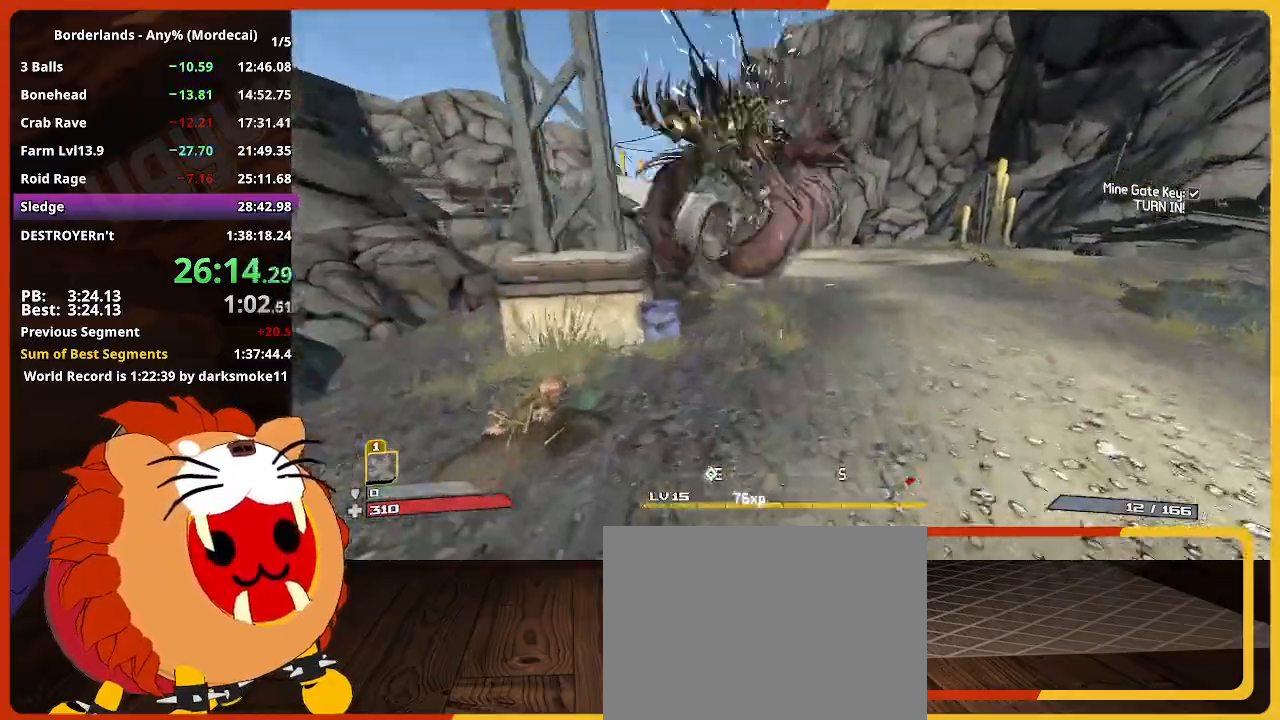
{"keys": ["a", "s"], "mouse_move": "up-left", "events": [[50, "a", "down"], [100, "space", "up"], [100, "w", "up"], [233, "s", "down"]]}
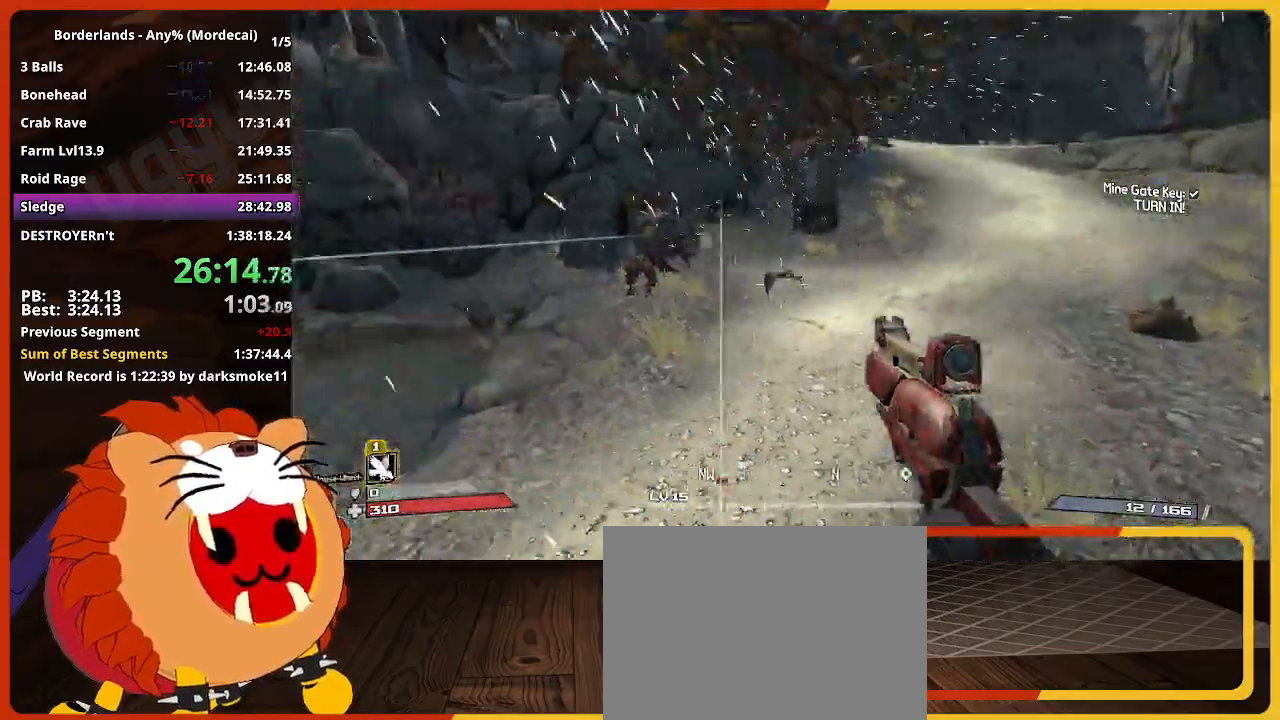
{"keys": ["a", "s"], "mouse_move": "still", "events": []}
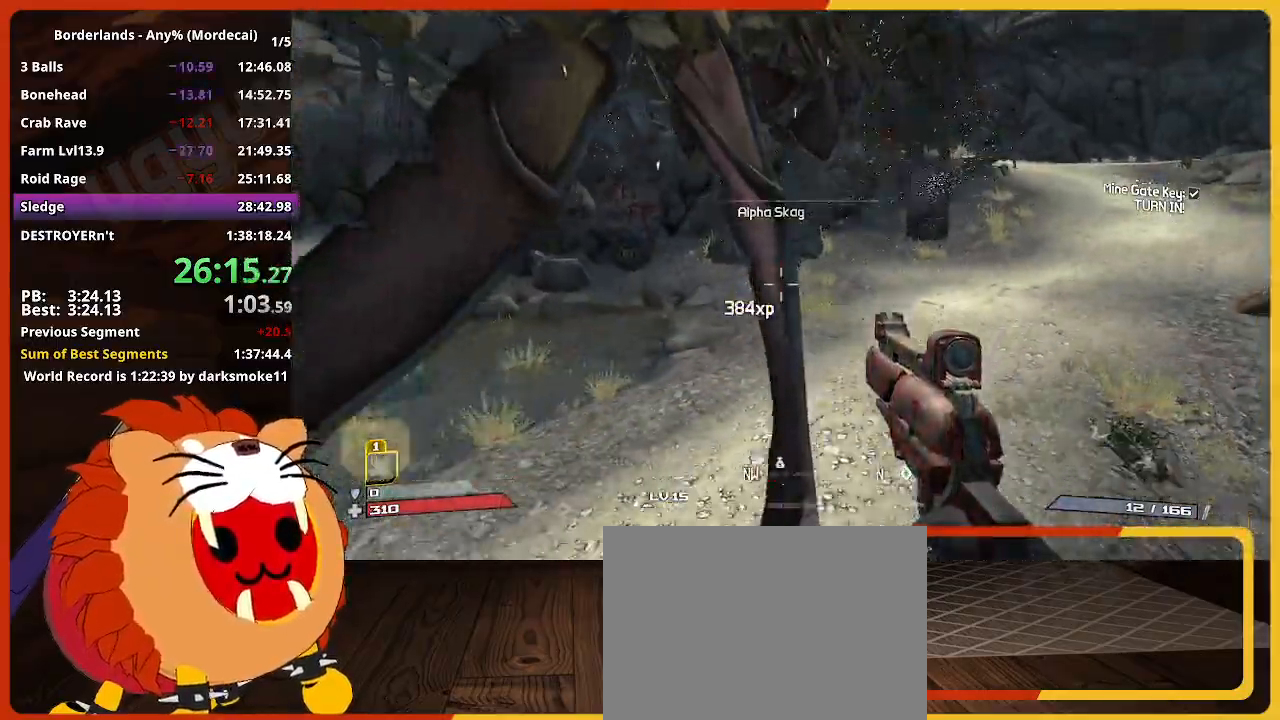
{"keys": ["shift", "w"], "mouse_move": "left", "events": [[33, "s", "up"], [33, "shift", "down"], [133, "w", "down"], [167, "a", "up"], [267, "shift", "up"], [367, "shift", "down"]]}
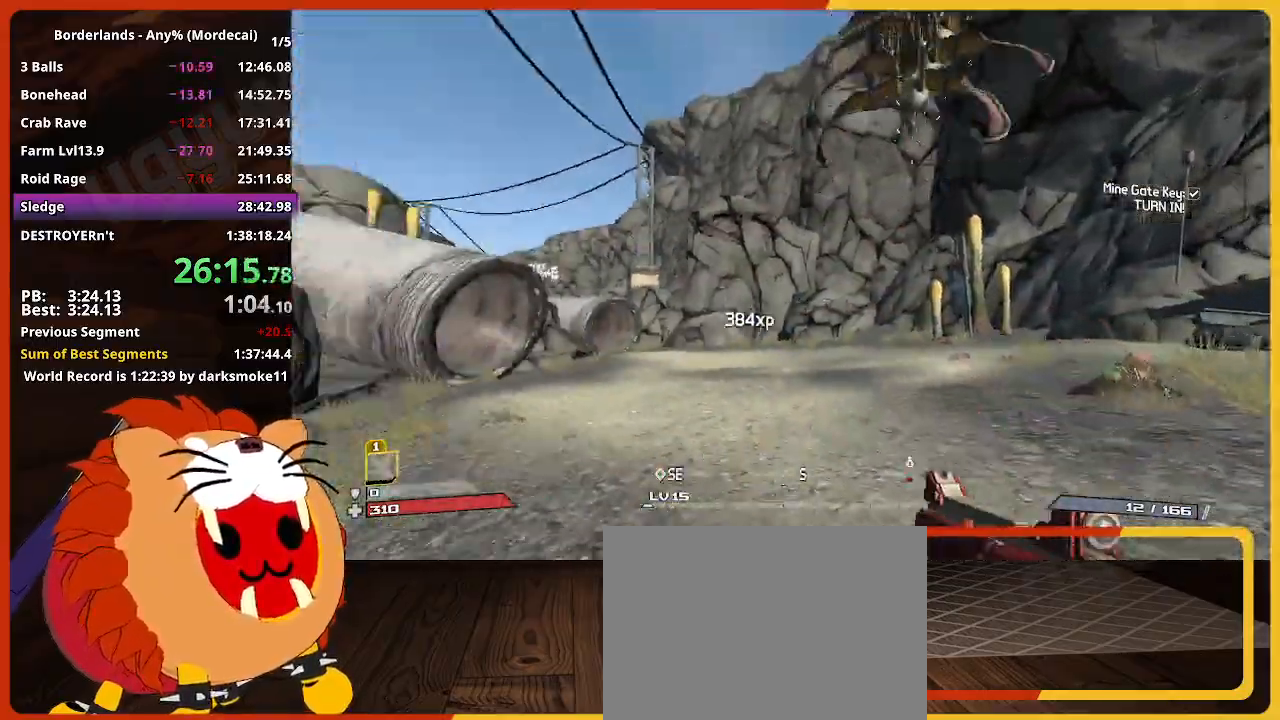
{"keys": ["w"], "mouse_move": "still", "events": [[150, "shift", "up"]]}
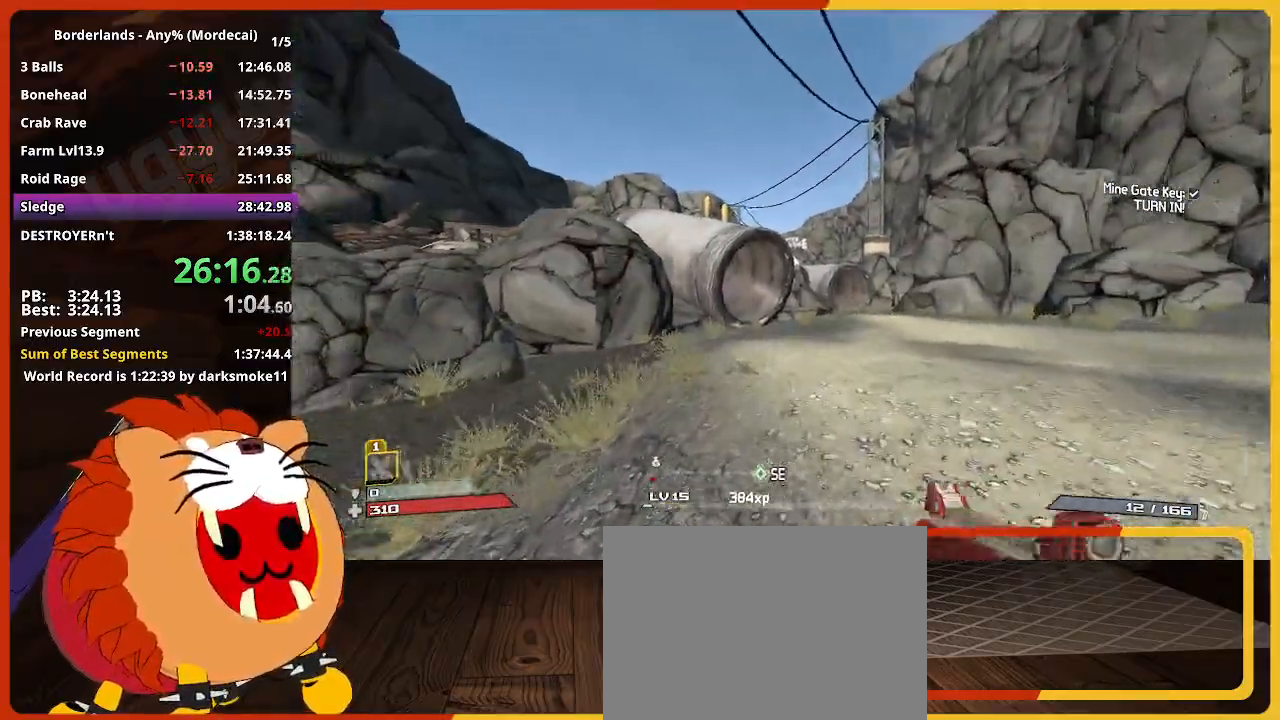
{"keys": ["w"], "mouse_move": "still", "events": []}
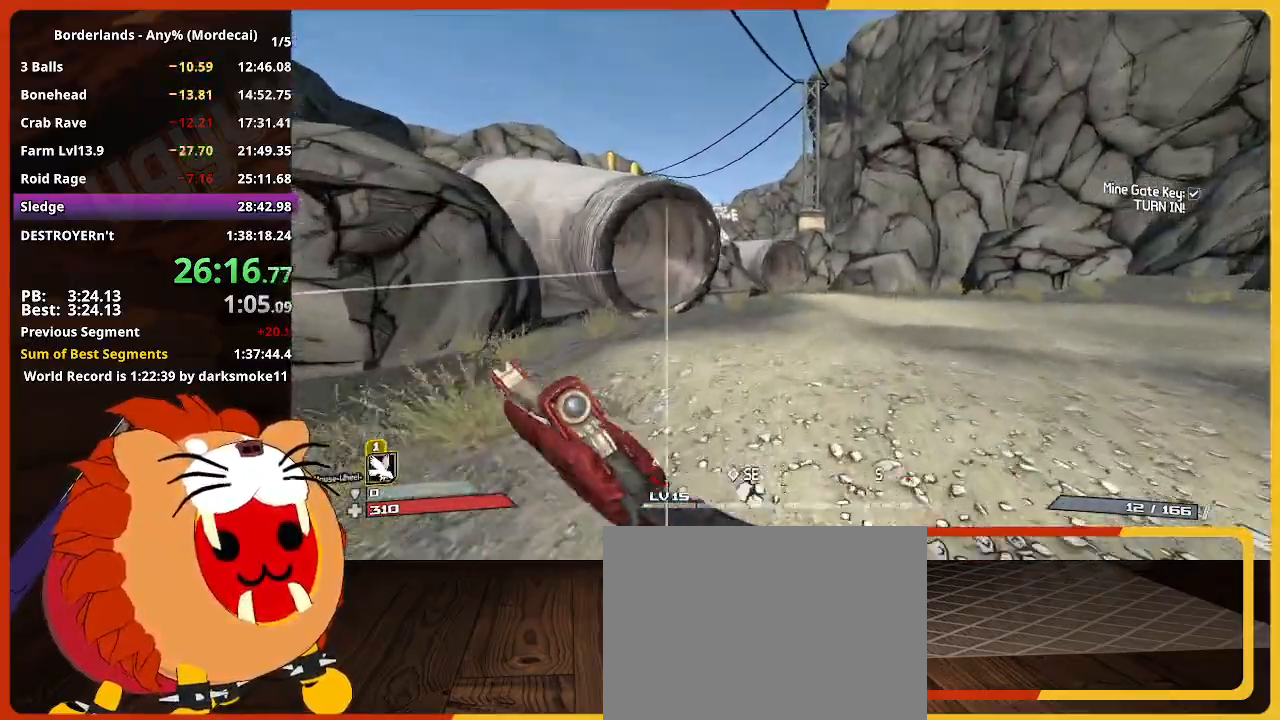
{"keys": ["w"], "mouse_move": "still", "events": []}
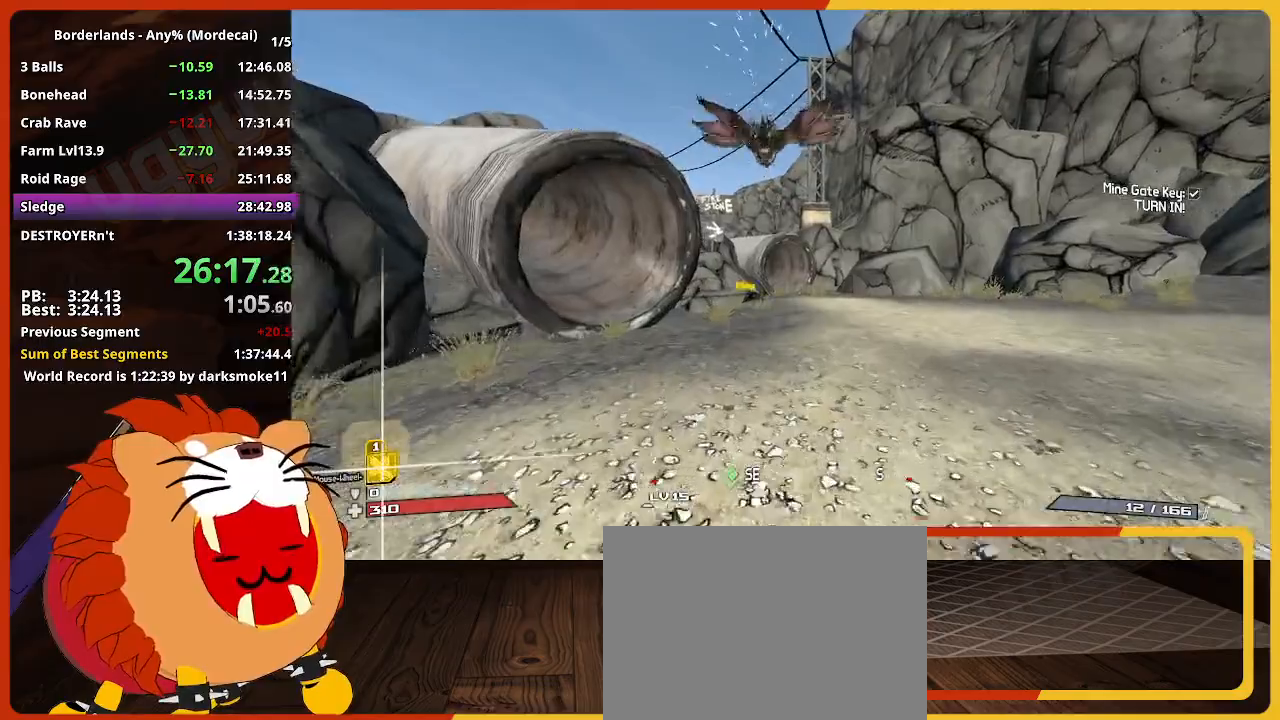
{"keys": ["w"], "mouse_move": "still", "events": []}
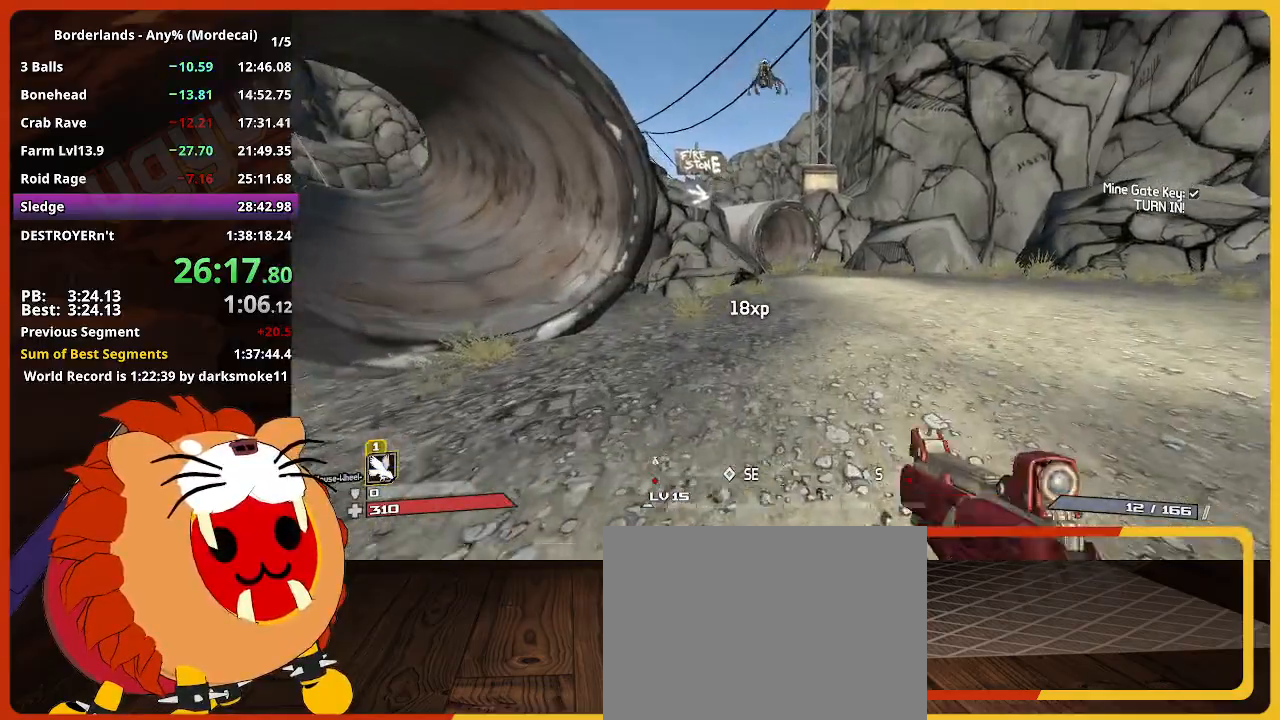
{"keys": ["w"], "mouse_move": "still", "events": []}
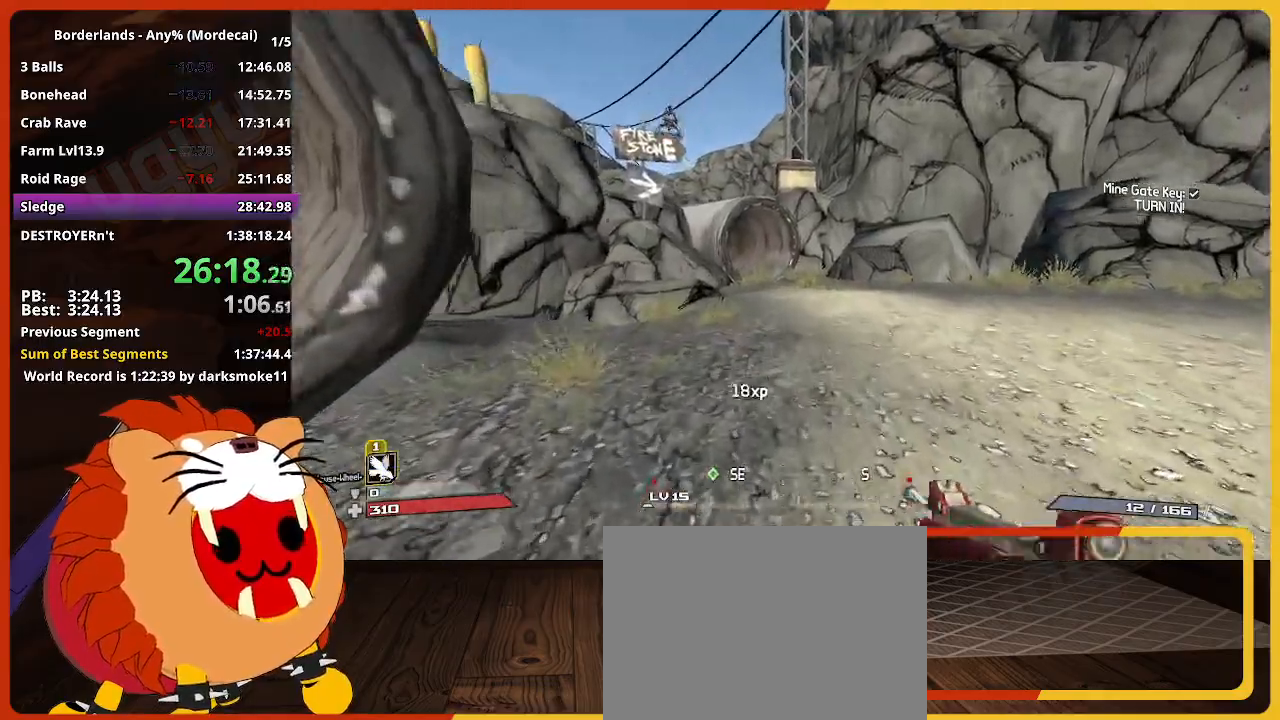
{"keys": ["w"], "mouse_move": "still", "events": []}